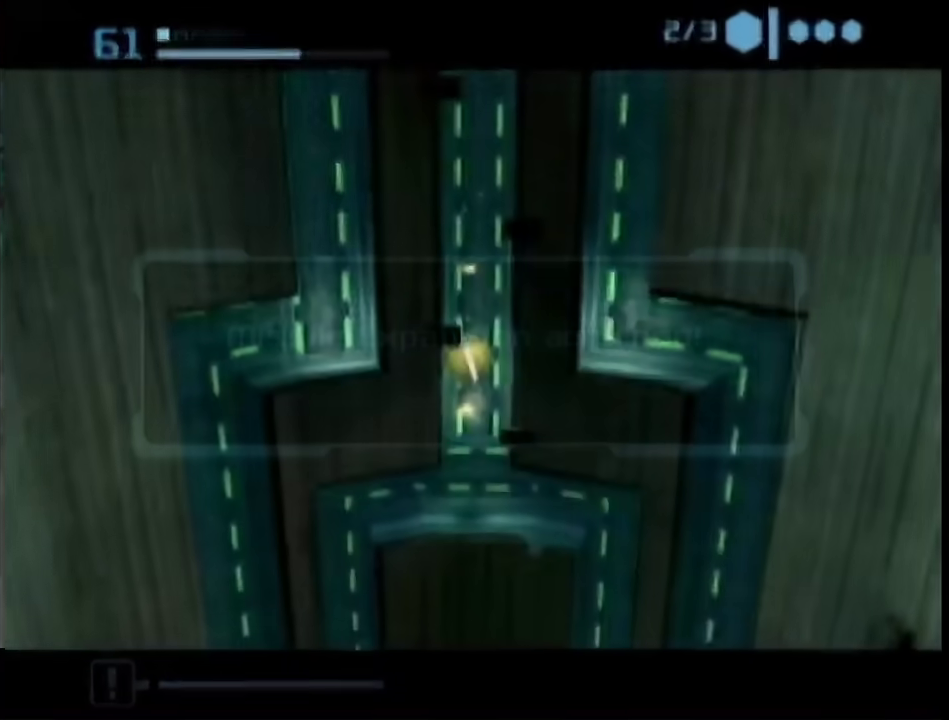
Gameplay with a controller (Nintendo layout); each line is a JSON object with the inputs held at the frame after it. "events" lists button and stick changes between this image and that frame as [ms after this image, input, new state], when the widget could be followed in between. This overlay highlights the sticks when they move; stick clicks (L3) are not distinguishable. Not read: L3 R3 Y left_stick other_buttons right_stick.
{"buttons": ["A"], "events": [[450, "A", "down"]]}
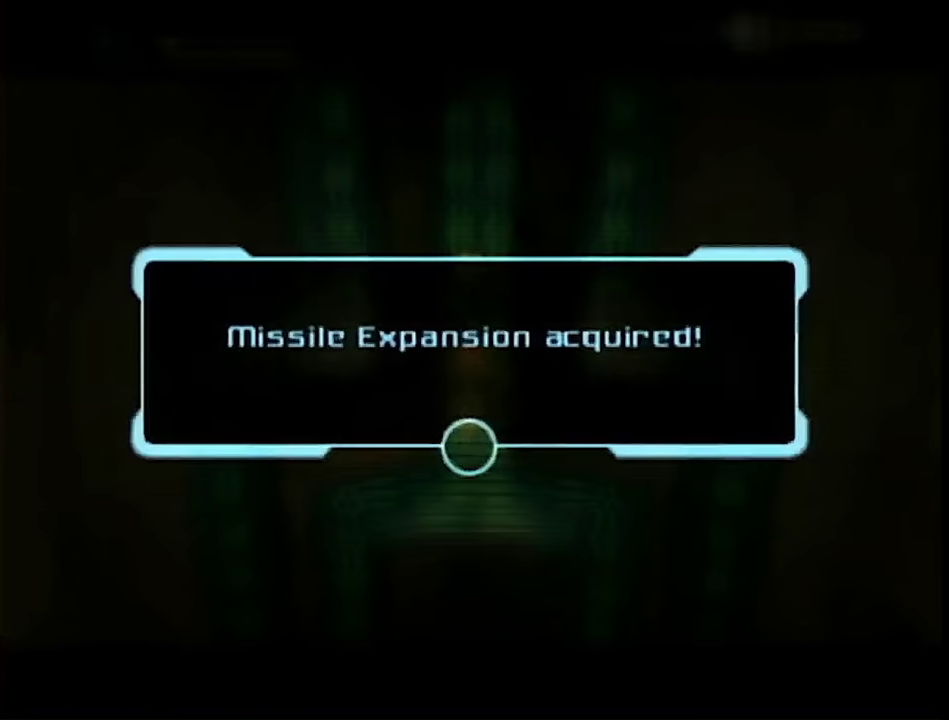
{"buttons": [], "events": [[17, "A", "up"], [67, "A", "down"], [267, "A", "up"], [417, "A", "down"], [483, "A", "up"]]}
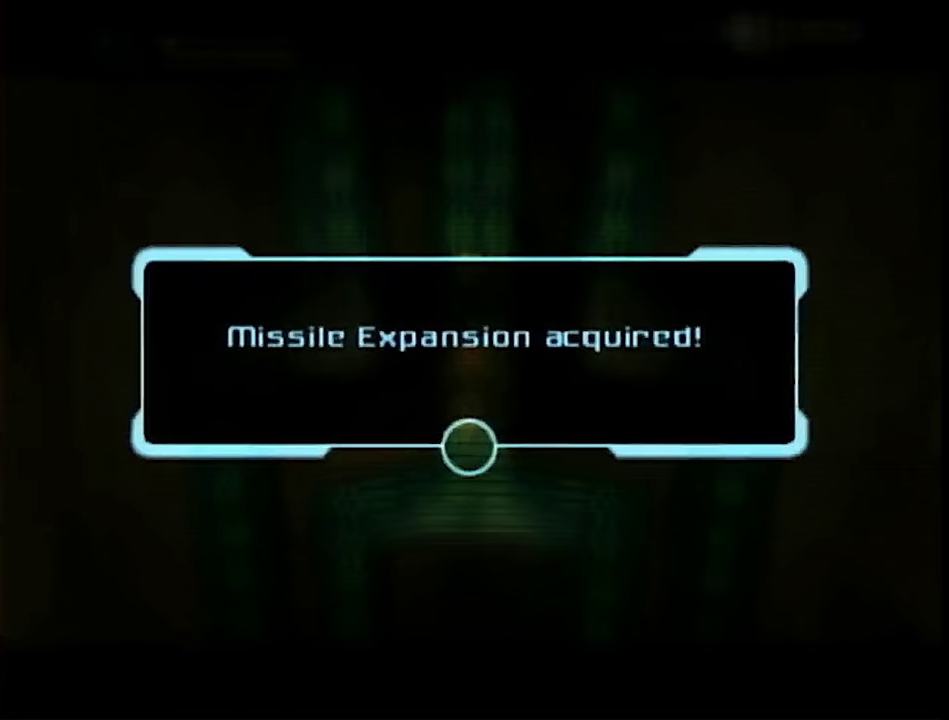
{"buttons": []}
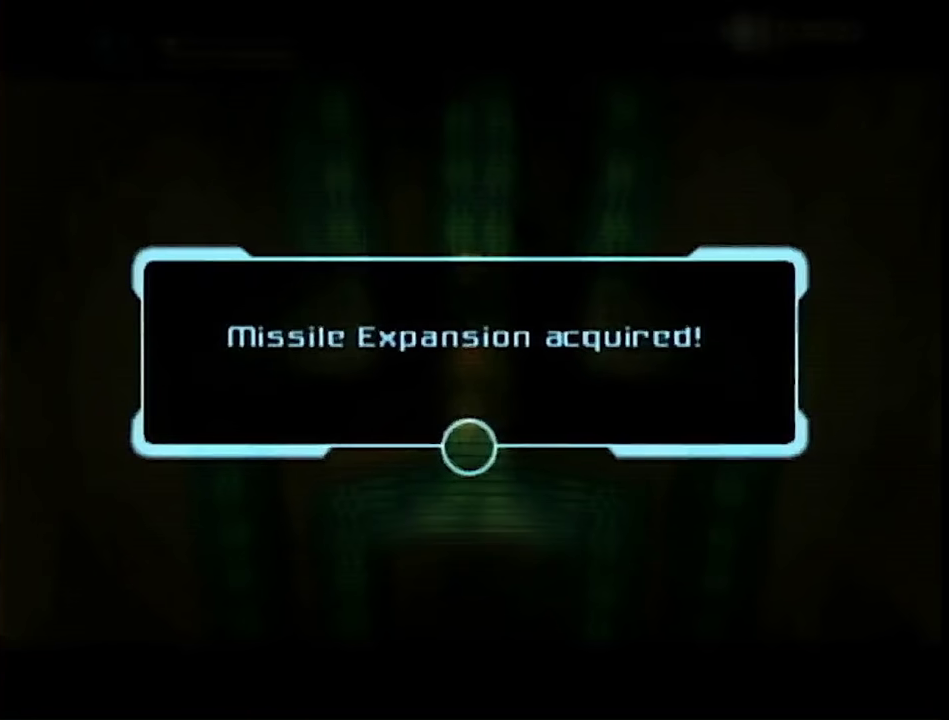
{"buttons": ["A"]}
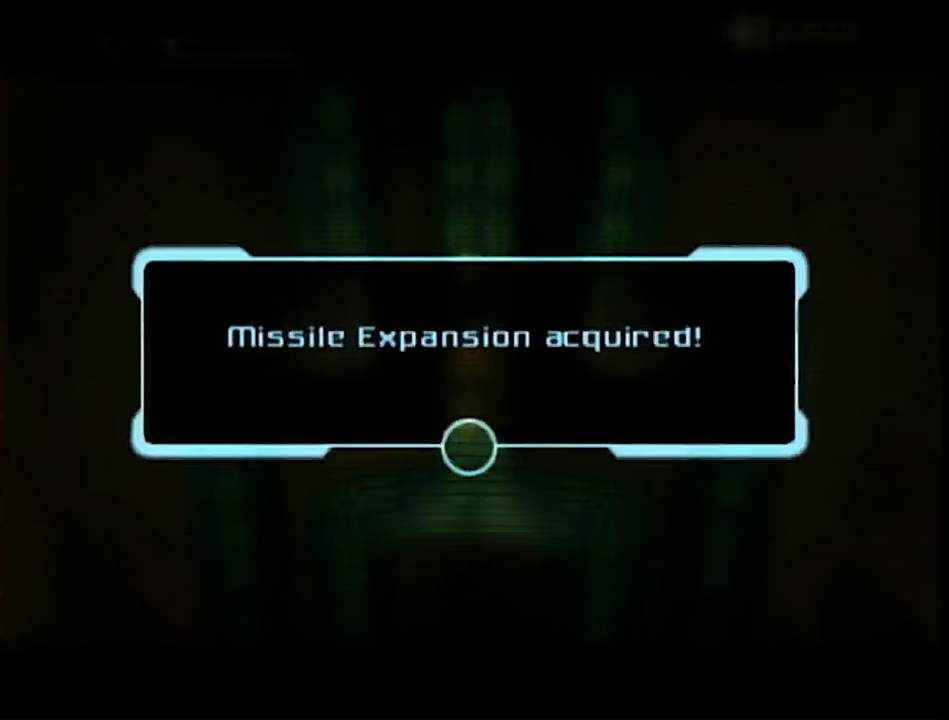
{"buttons": ["A"], "events": [[167, "A", "up"], [233, "A", "down"], [283, "A", "up"], [350, "A", "down"], [417, "A", "up"], [483, "A", "down"]]}
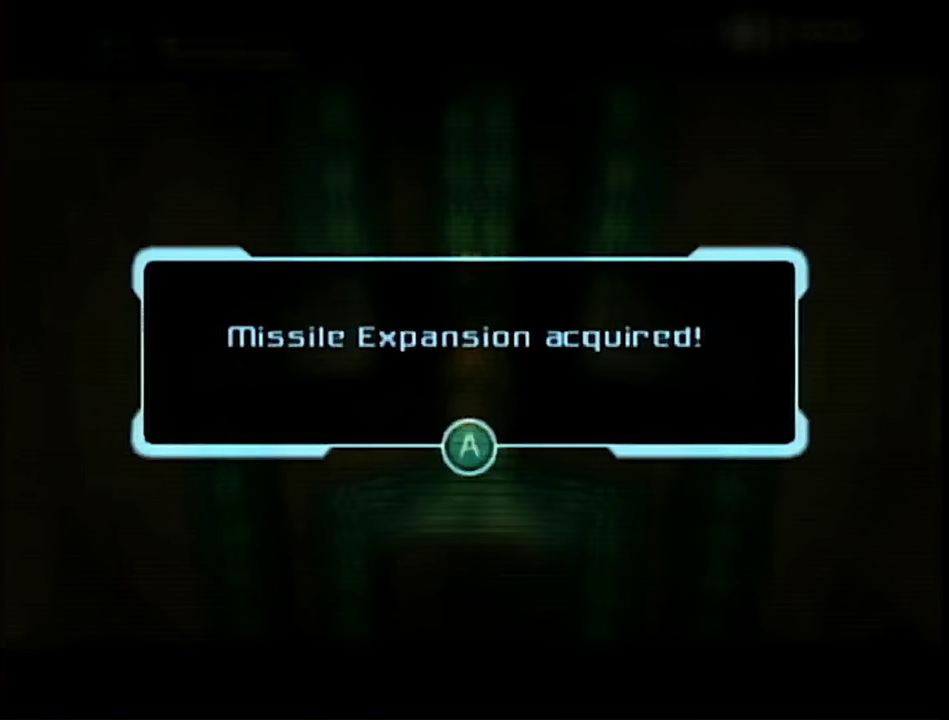
{"buttons": ["A"], "events": [[33, "A", "up"], [100, "A", "down"], [267, "A", "up"], [317, "A", "down"], [383, "A", "up"], [450, "A", "down"]]}
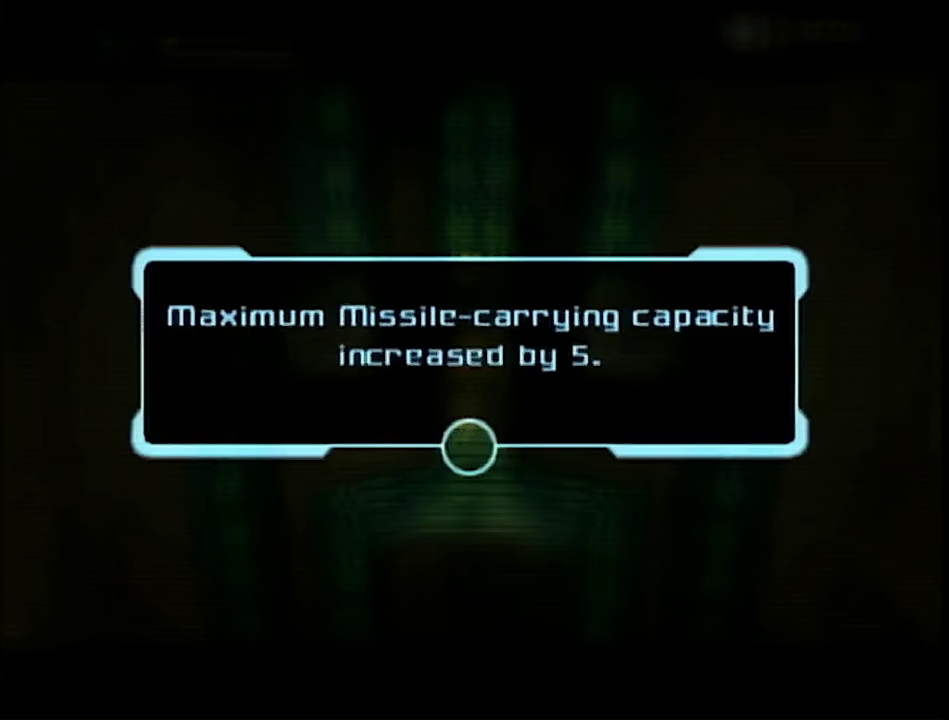
{"buttons": []}
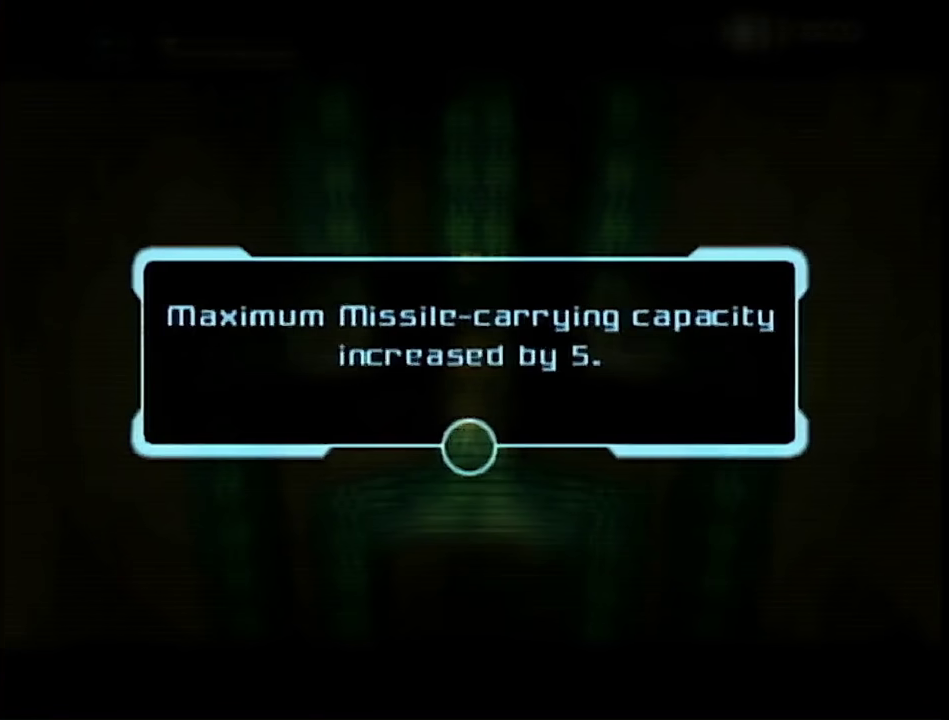
{"buttons": []}
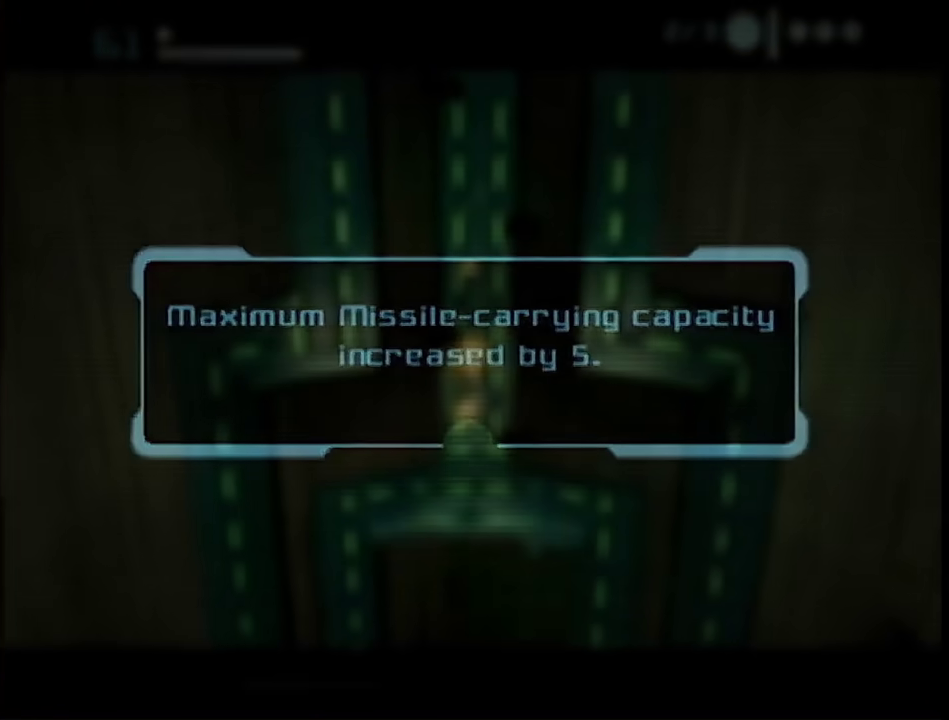
{"buttons": [], "events": []}
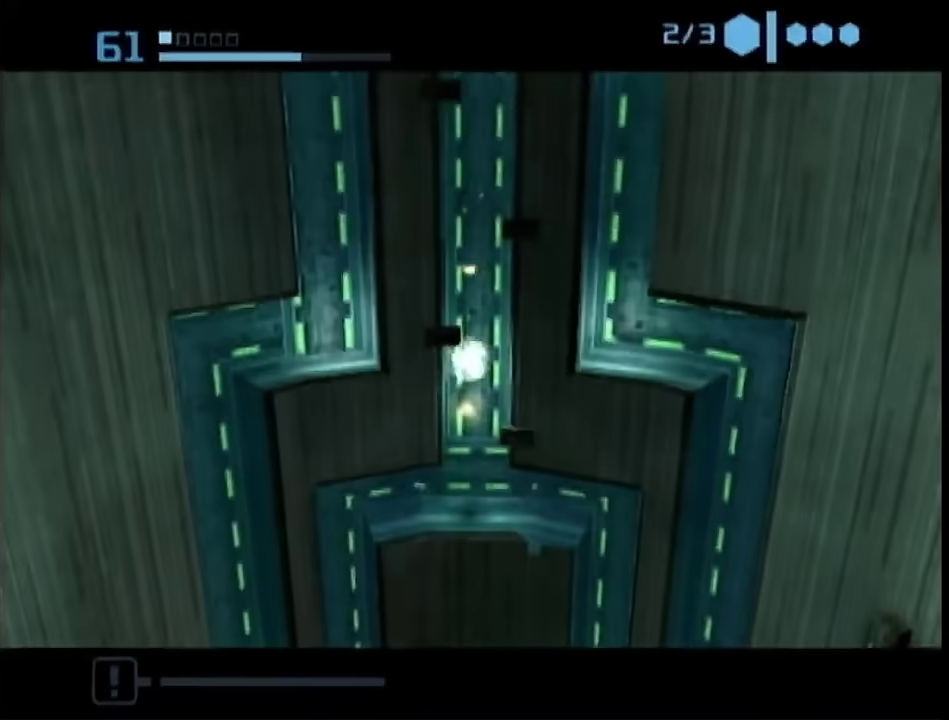
{"buttons": [], "events": []}
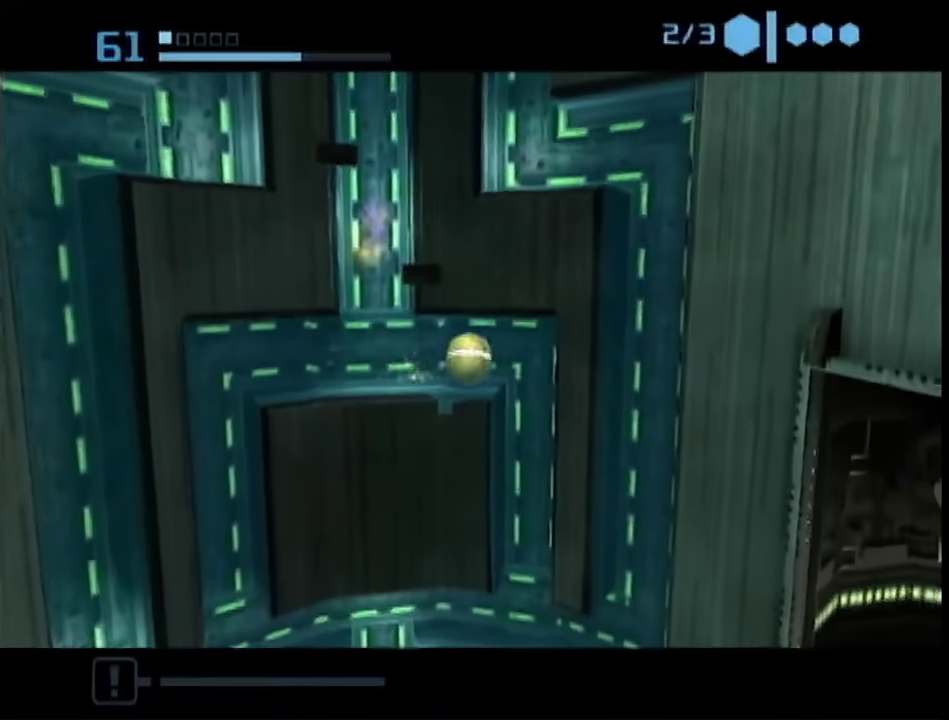
{"buttons": ["B"], "events": [[450, "B", "down"]]}
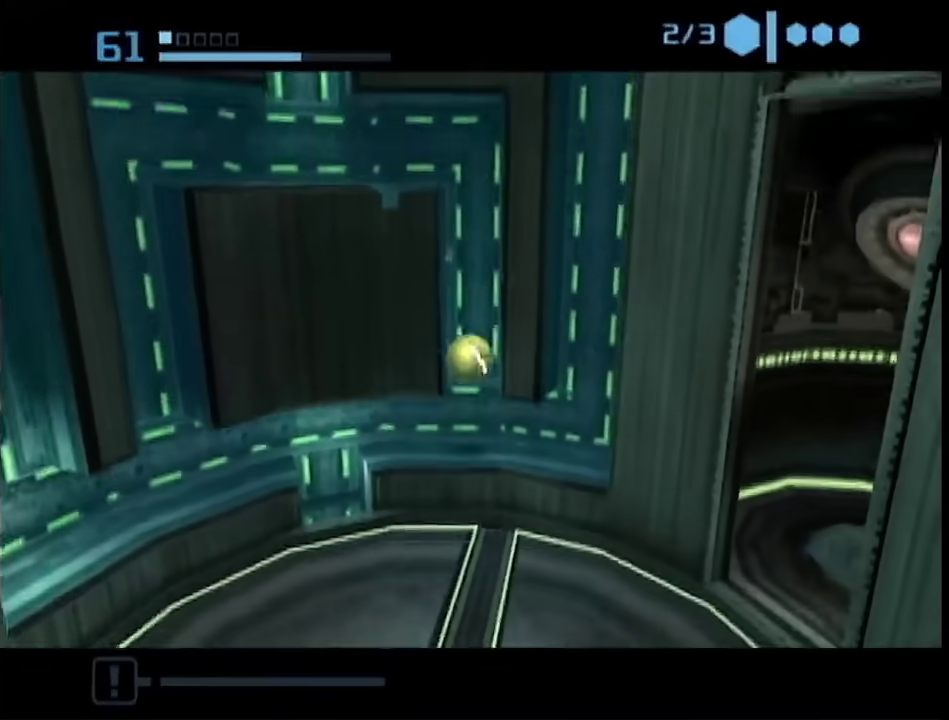
{"buttons": ["B"], "events": []}
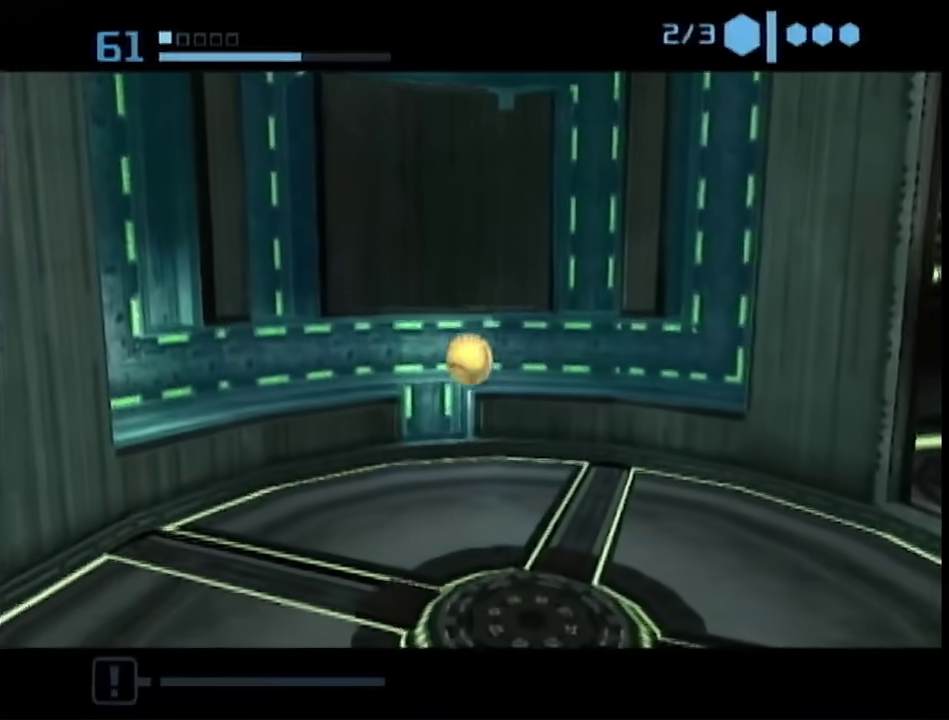
{"buttons": [], "events": [[133, "B", "up"]]}
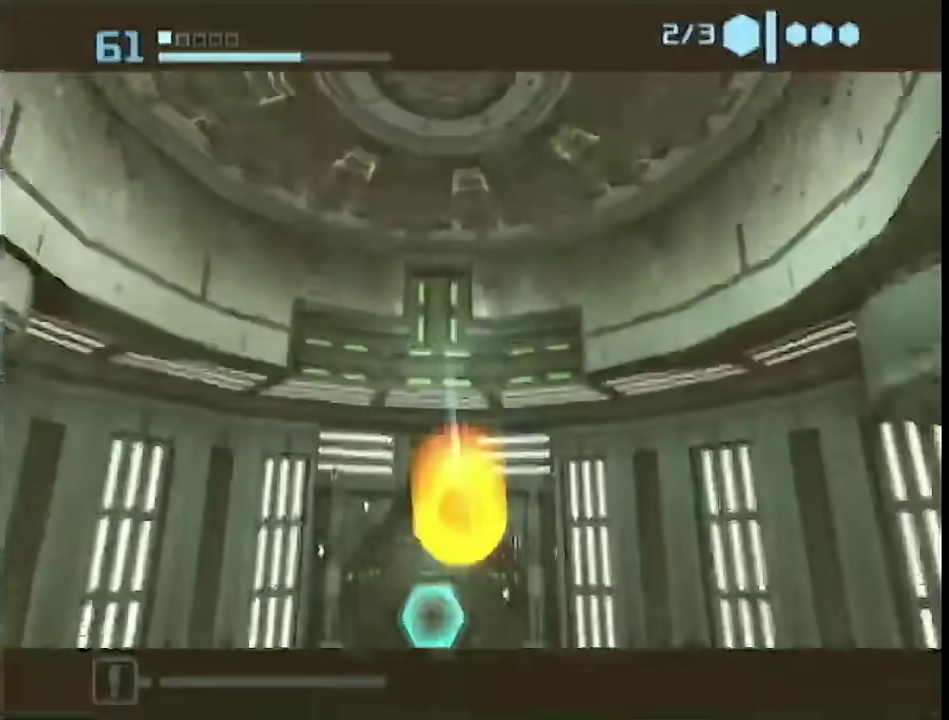
{"buttons": [], "events": []}
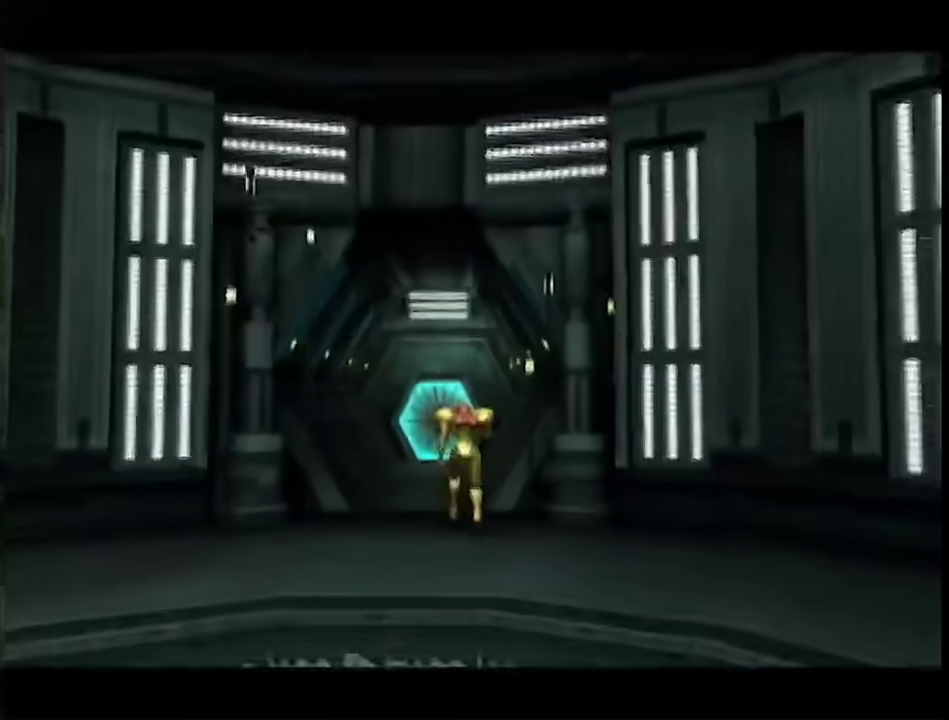
{"buttons": [], "events": []}
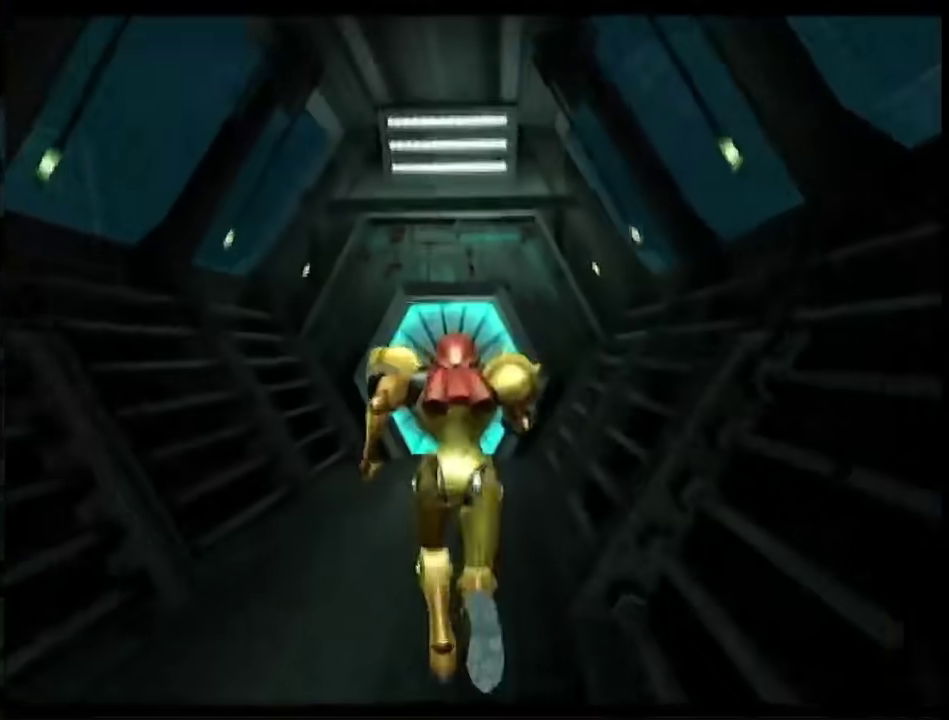
{"buttons": ["L1"], "events": [[267, "L1", "down"]]}
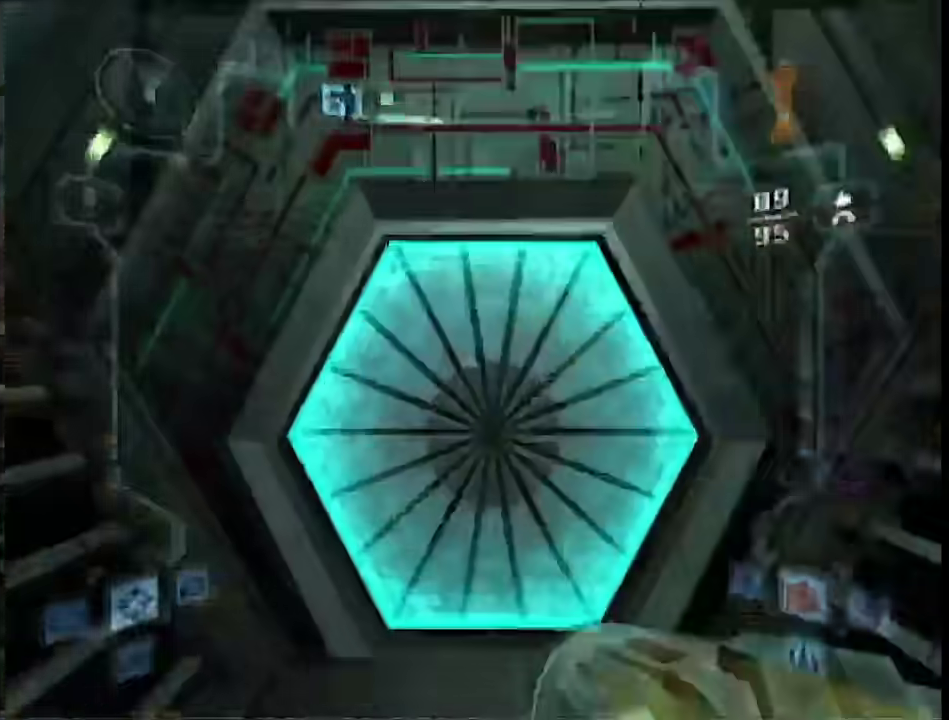
{"buttons": ["L1", "R1"], "events": [[133, "A", "down"], [233, "A", "up"], [233, "R1", "down"]]}
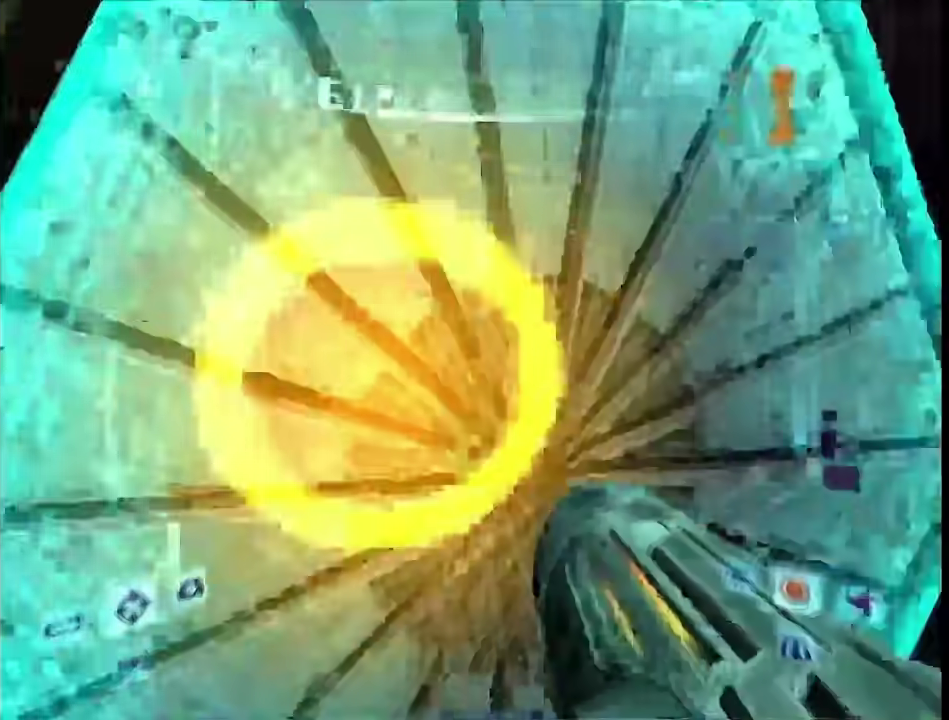
{"buttons": ["L1"], "events": [[83, "R1", "up"]]}
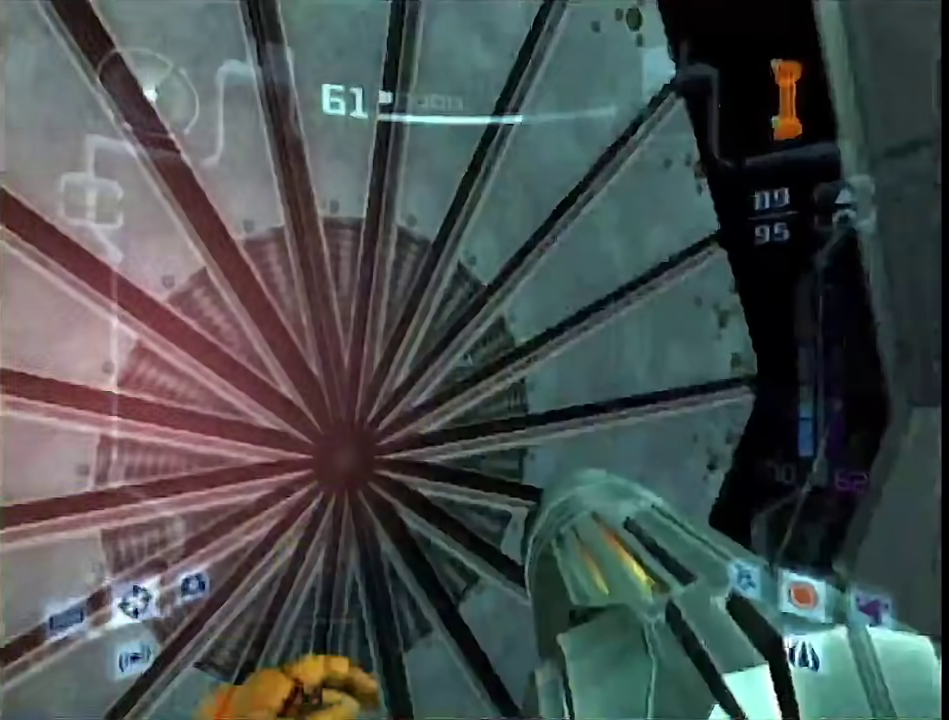
{"buttons": ["L1"], "events": []}
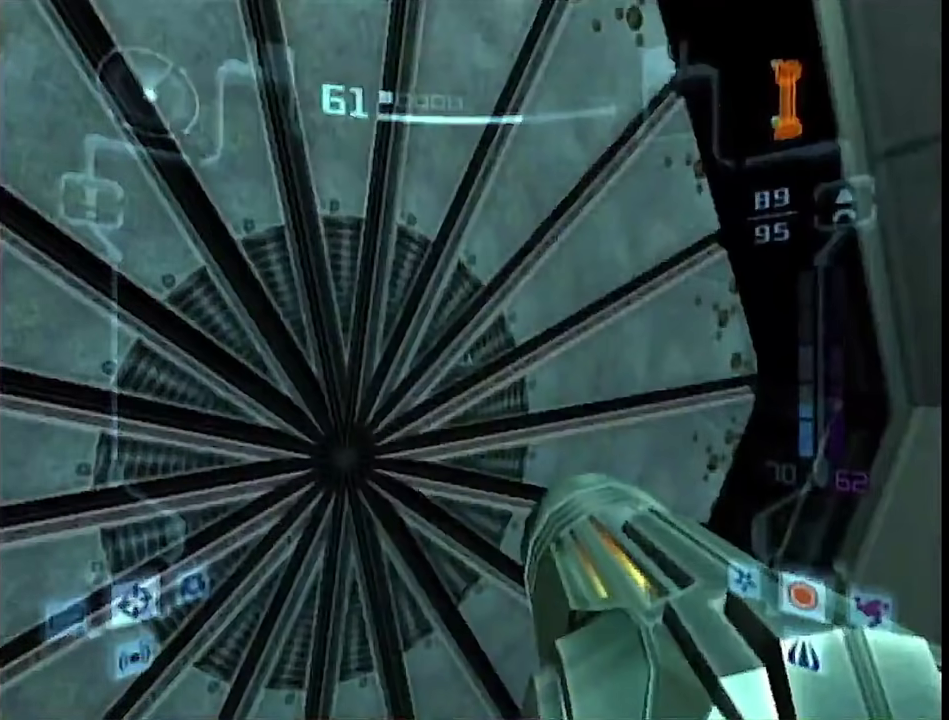
{"buttons": ["L1"], "events": []}
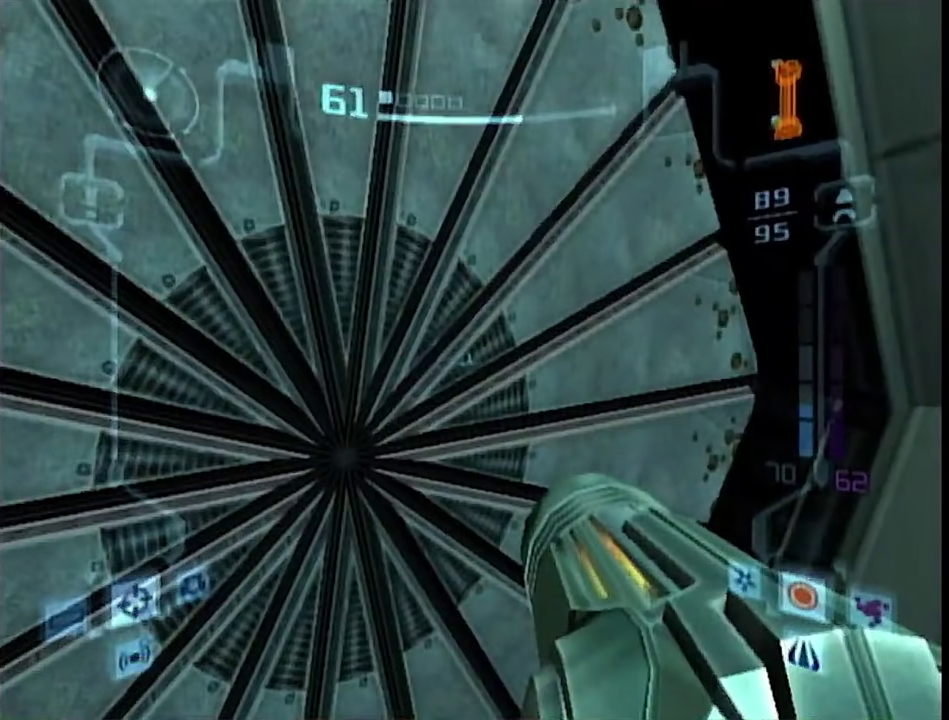
{"buttons": ["L1"], "events": []}
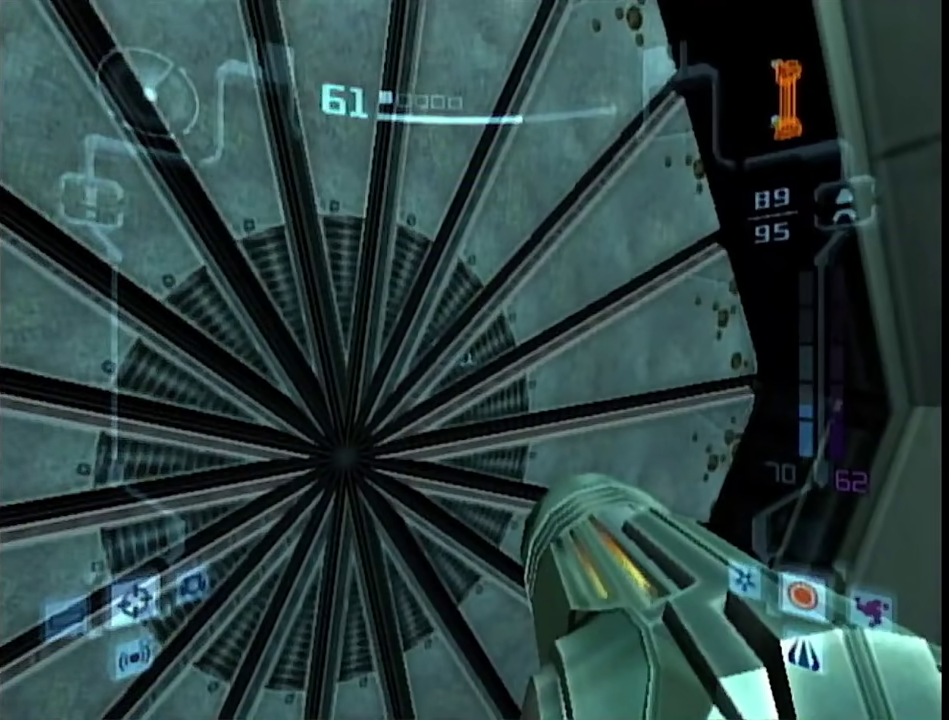
{"buttons": ["L1"], "events": []}
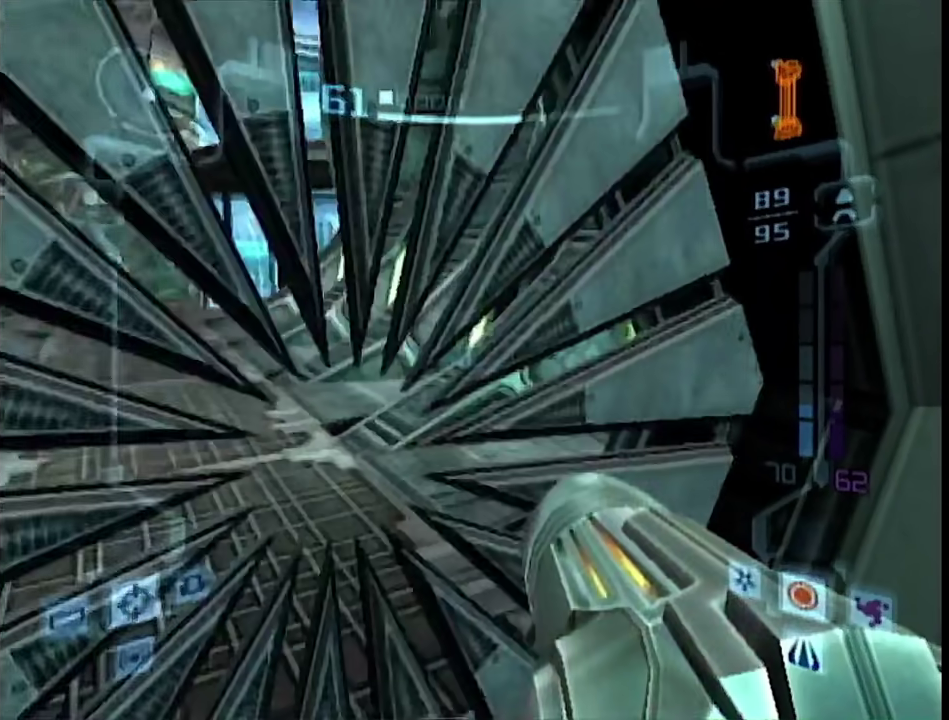
{"buttons": ["L1"], "events": []}
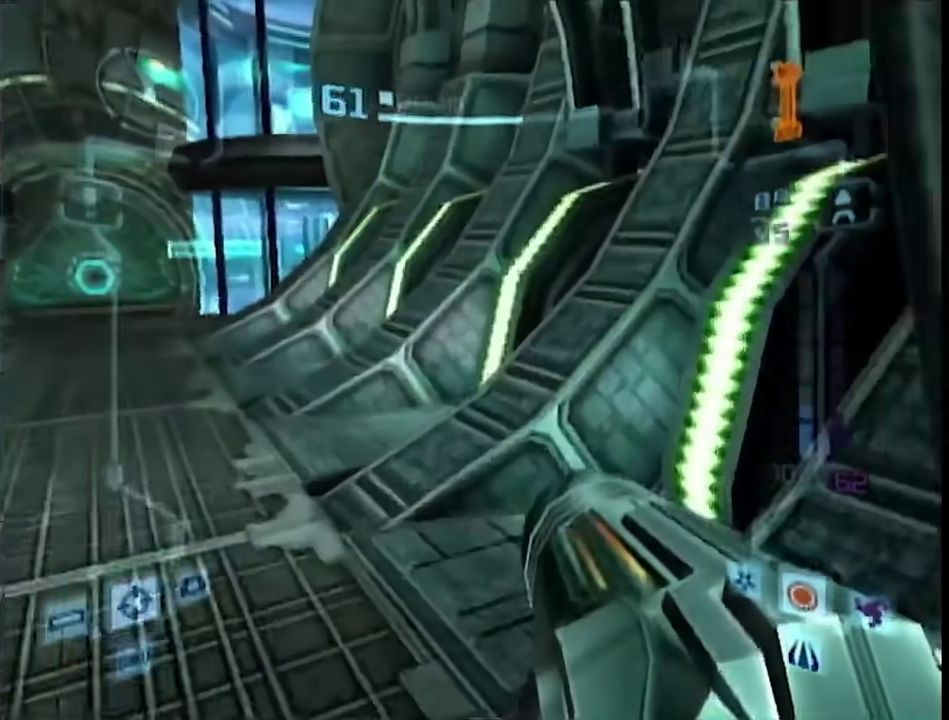
{"buttons": ["L1", "R1"], "events": [[133, "B", "down"], [167, "R1", "down"], [267, "B", "up"]]}